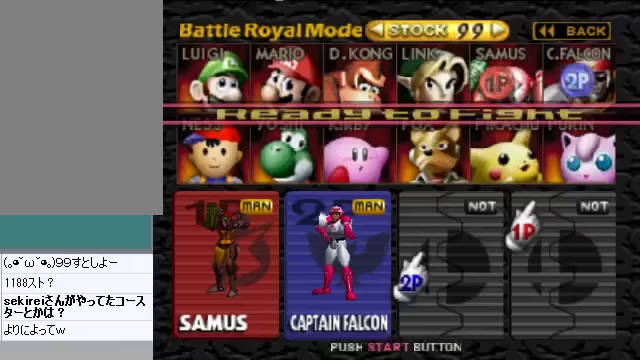
Gameplay with a controller (Nintendo layout); each line is a JSON object with the inputs held at the frame after it. "events" lists button and stick changes between this image and that frame as [ms after this image, input, new state], when the widget could be followed in between. Not read: L3 R3 Z.
{"buttons": [], "left_stick": "center", "events": []}
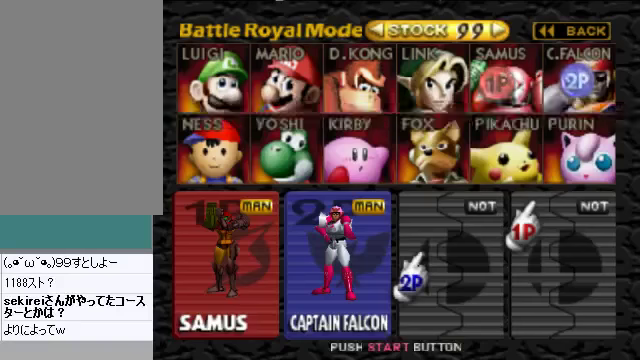
{"buttons": [], "left_stick": "center", "events": []}
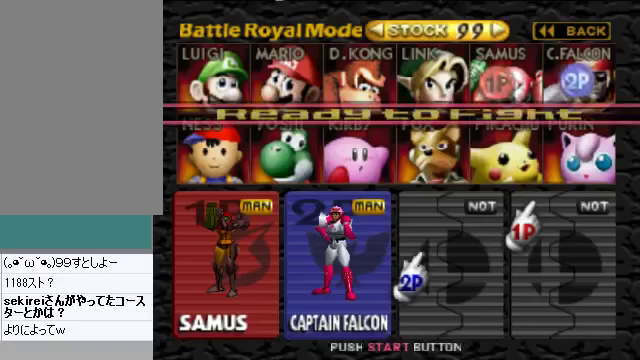
{"buttons": [], "left_stick": "center", "events": []}
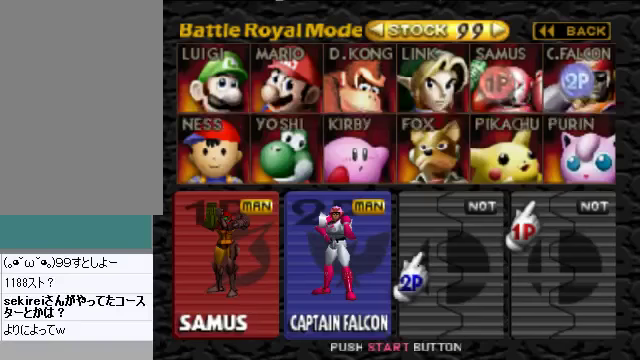
{"buttons": [], "left_stick": "center", "events": [[234, "START", "down"], [401, "START", "up"]]}
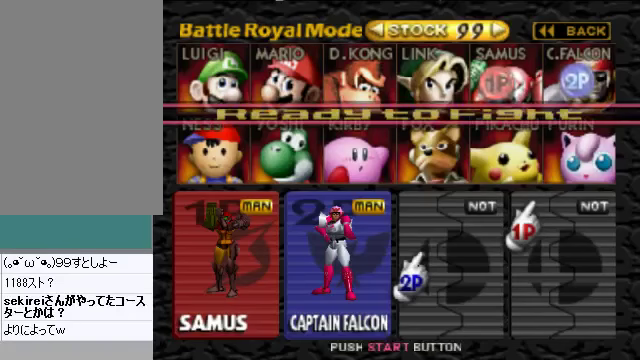
{"buttons": [], "left_stick": "center", "events": []}
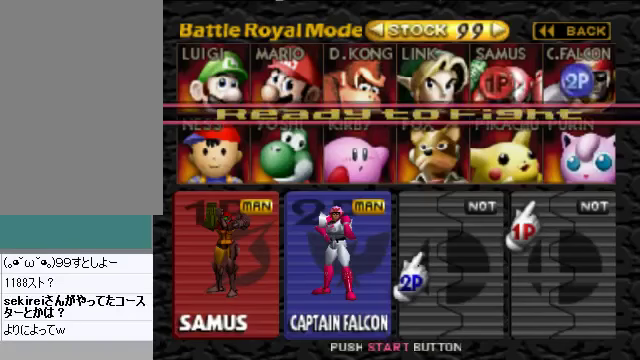
{"buttons": [], "left_stick": "center", "events": []}
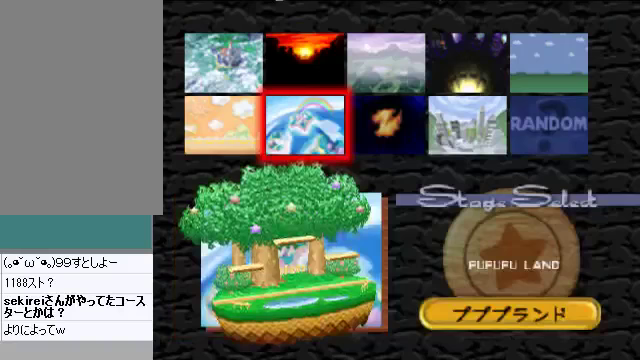
{"buttons": [], "left_stick": "center", "events": [[268, "A", "down"], [401, "A", "up"]]}
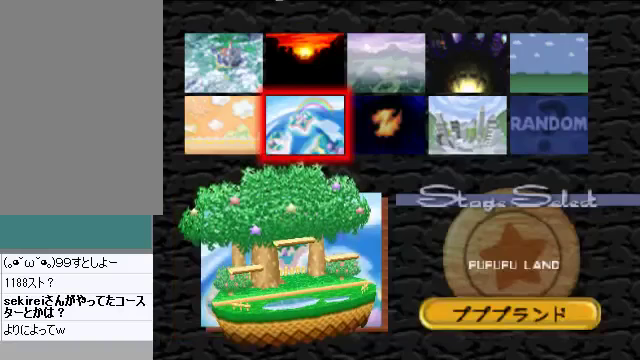
{"buttons": [], "left_stick": "center", "events": []}
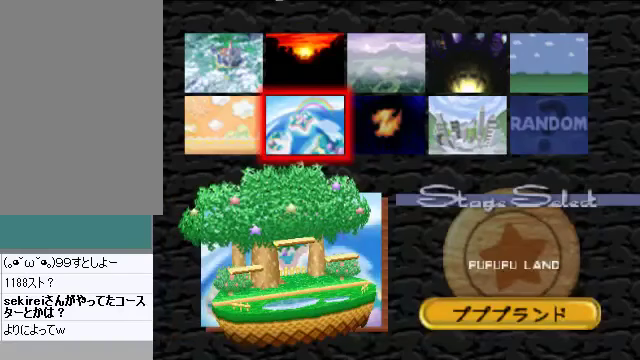
{"buttons": [], "left_stick": "center", "events": [[67, "A", "down"], [134, "A", "up"], [134, "C_DOWN", "down"], [167, "C_DOWN", "up"], [167, "C_RIGHT", "down"], [201, "C_RIGHT", "up"]]}